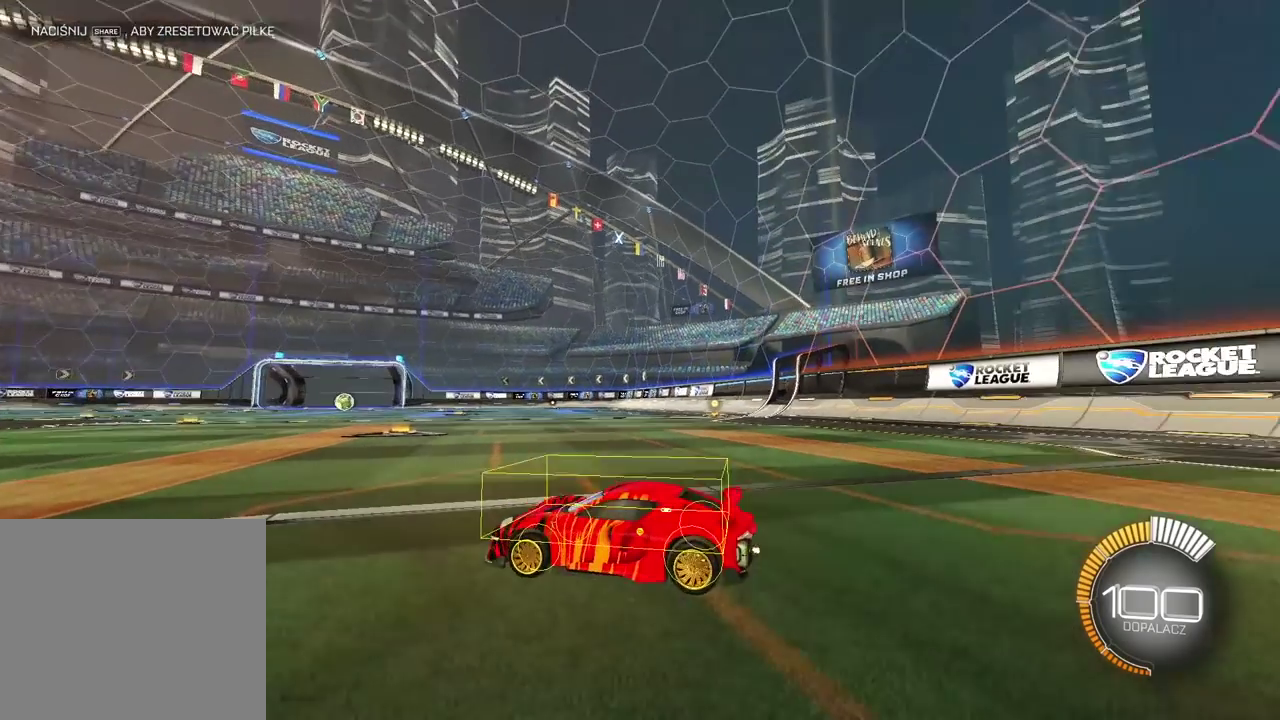
Gameplay with a controller (PlayStation layout); each line is a JSON object with the inputs held at the frame after it. "events" lists button and stick changes between this image and that frame as [ms after this image, input, new state], when the widget could be followed in between. Not read: R1.
{"buttons": [], "left_stick": "center", "right_stick": "up-right", "events": []}
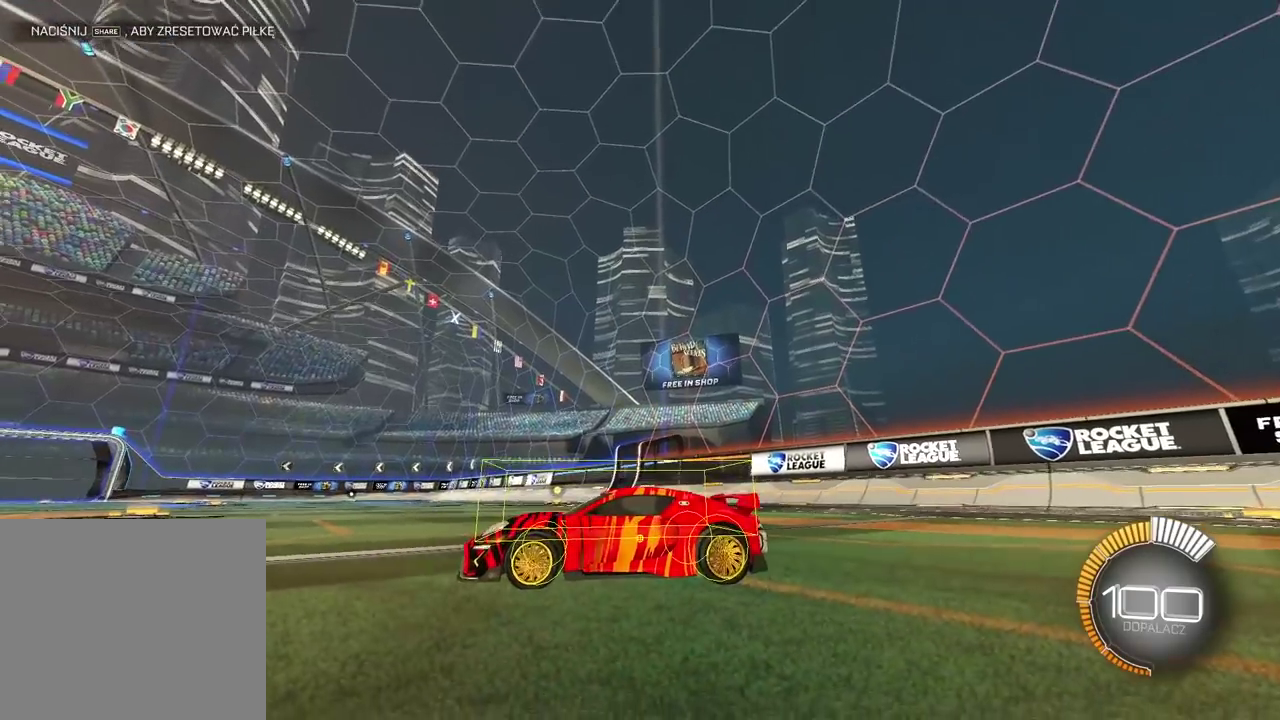
{"buttons": [], "left_stick": "center", "right_stick": "up-right", "events": []}
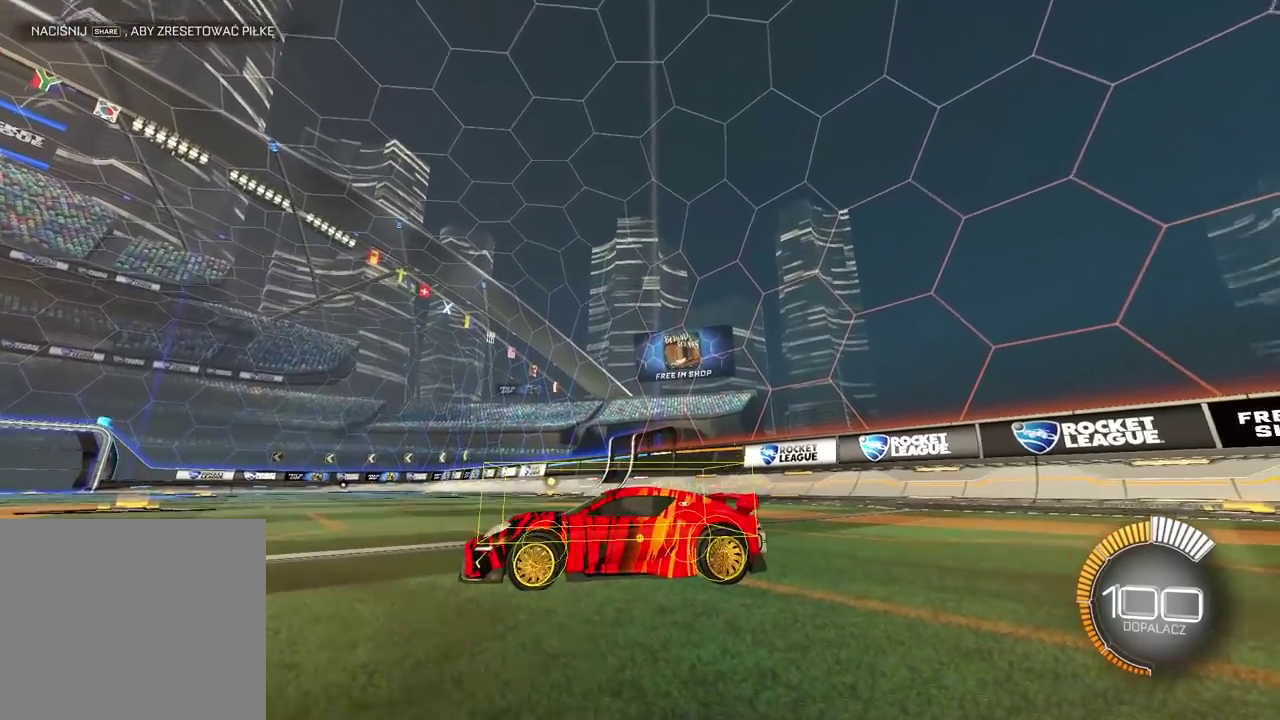
{"buttons": [], "left_stick": "center", "right_stick": "up-right", "events": []}
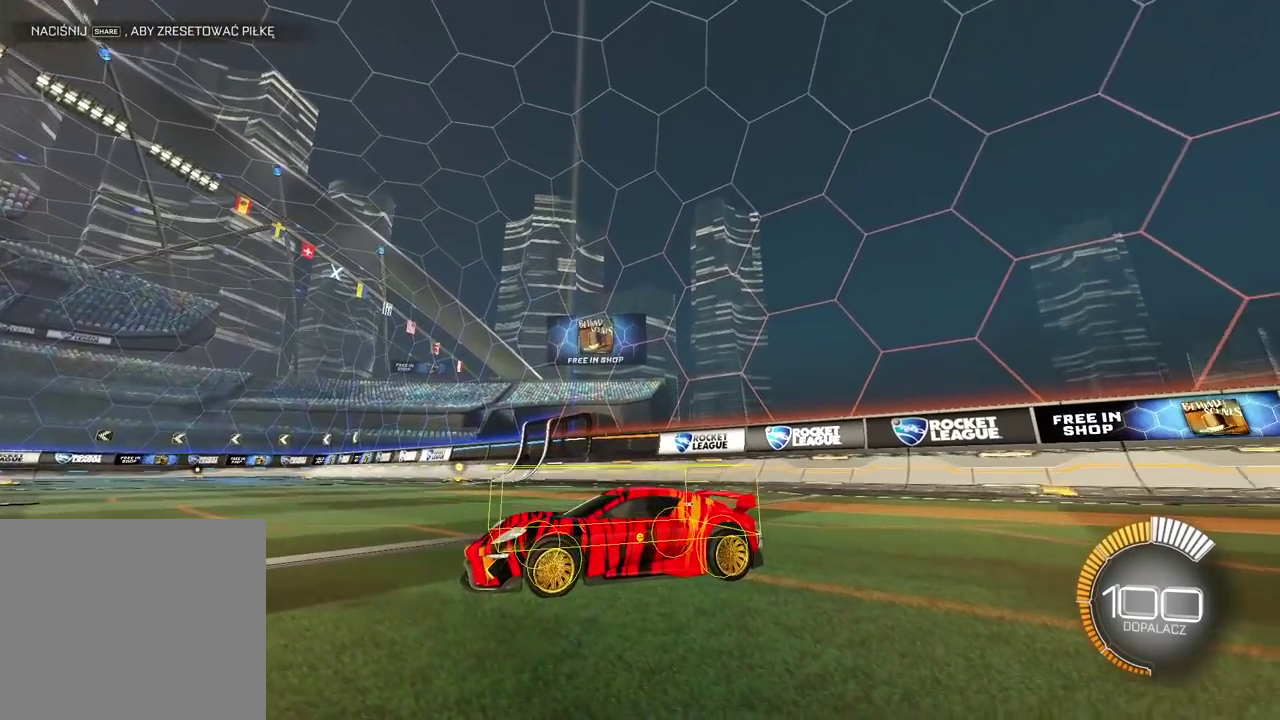
{"buttons": [], "left_stick": "center", "right_stick": "up-right", "events": []}
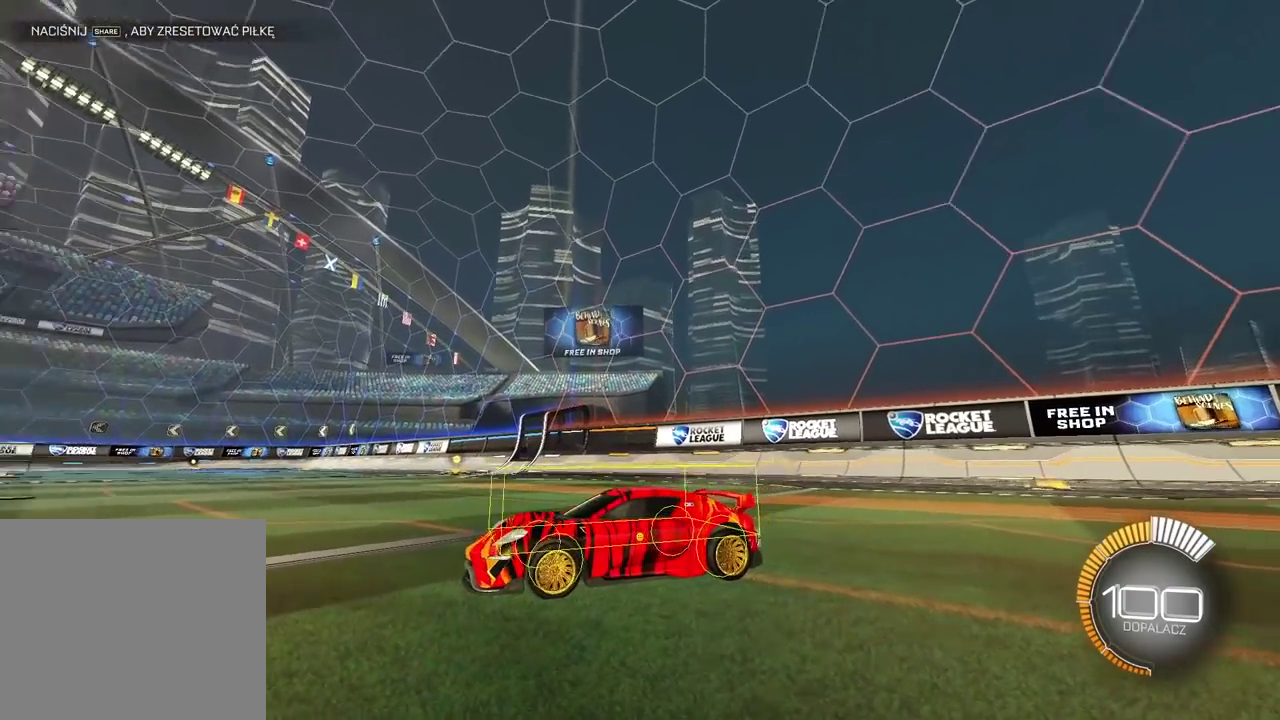
{"buttons": [], "left_stick": "center", "right_stick": "up-right", "events": []}
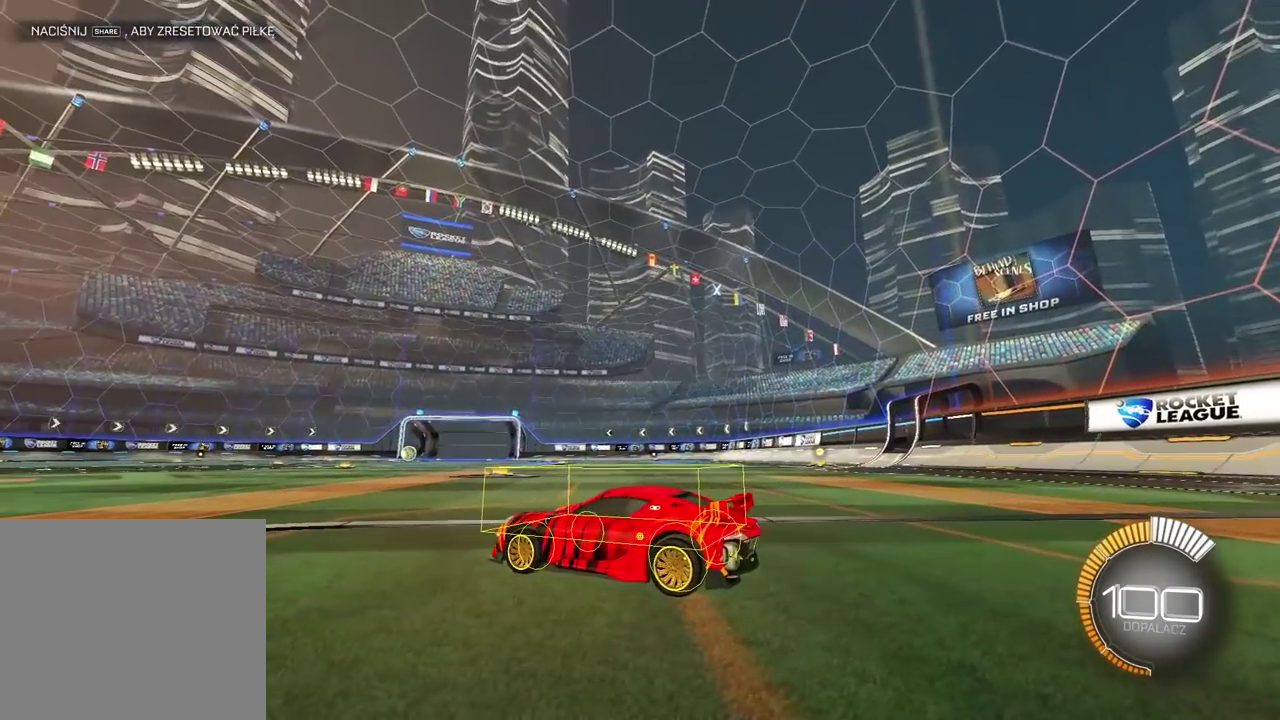
{"buttons": [], "left_stick": "center", "right_stick": "up-right", "events": []}
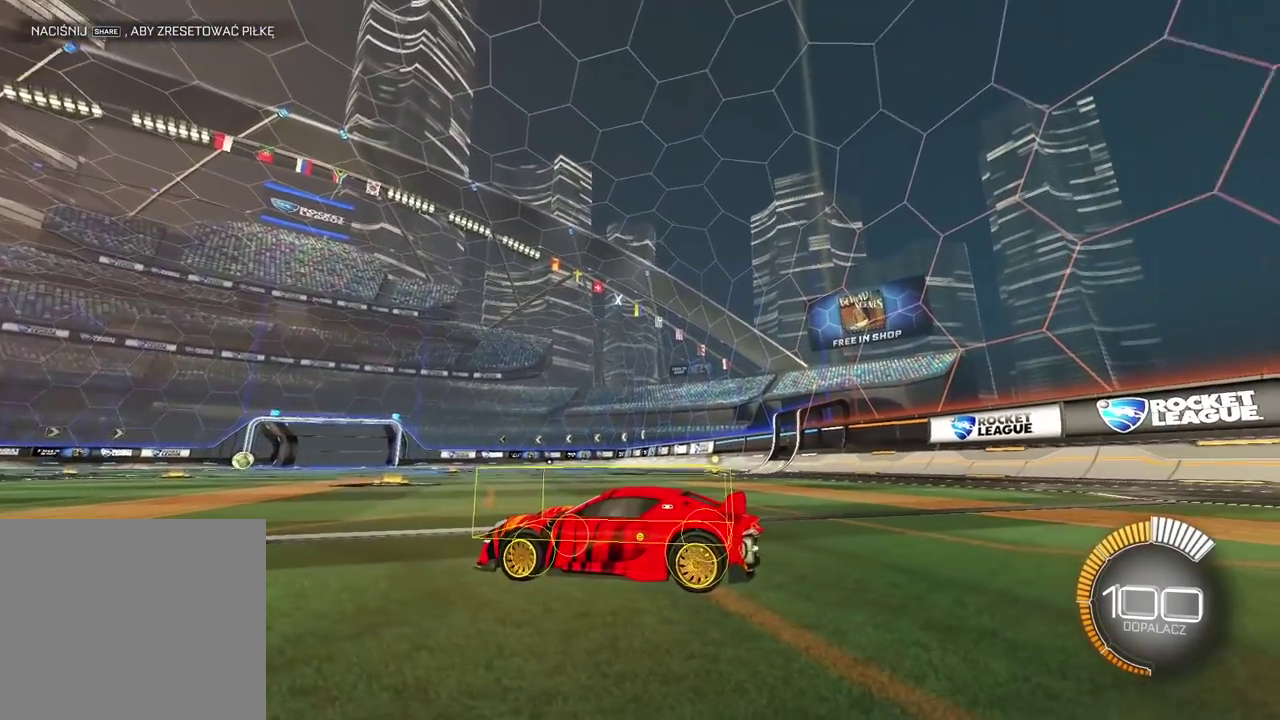
{"buttons": [], "left_stick": "center", "right_stick": "up-right", "events": []}
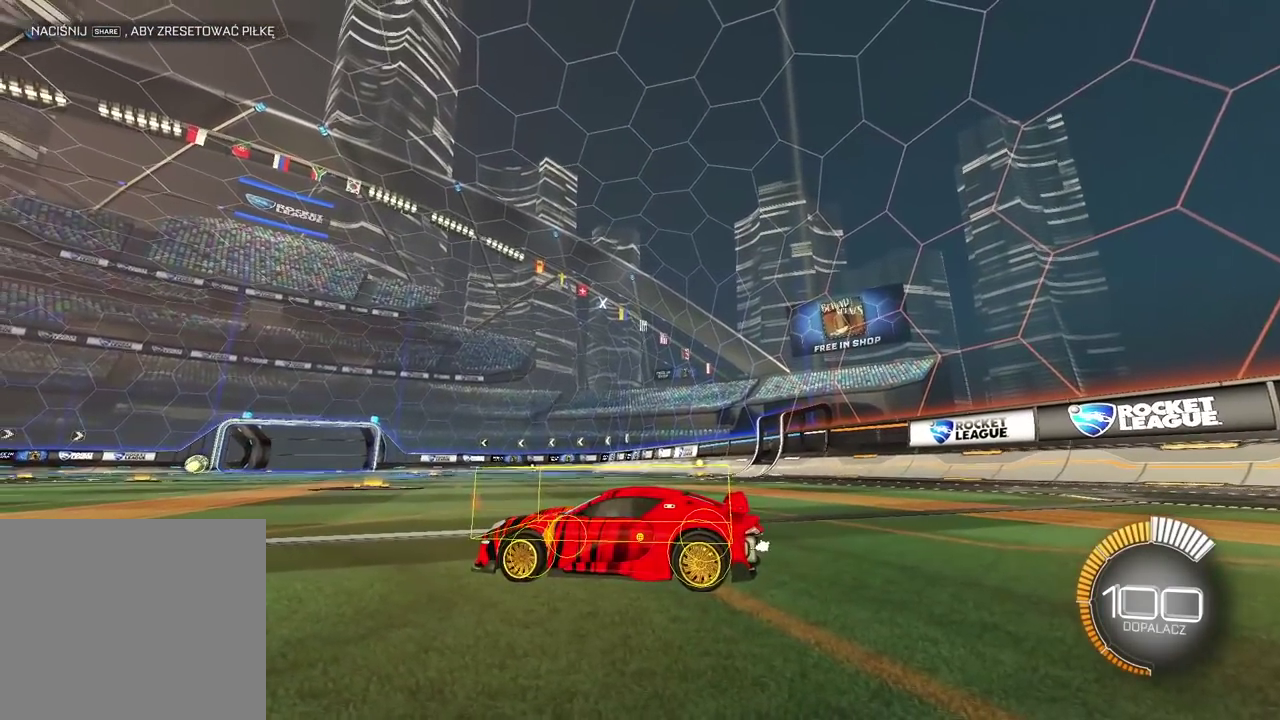
{"buttons": [], "left_stick": "center", "right_stick": "up-right", "events": []}
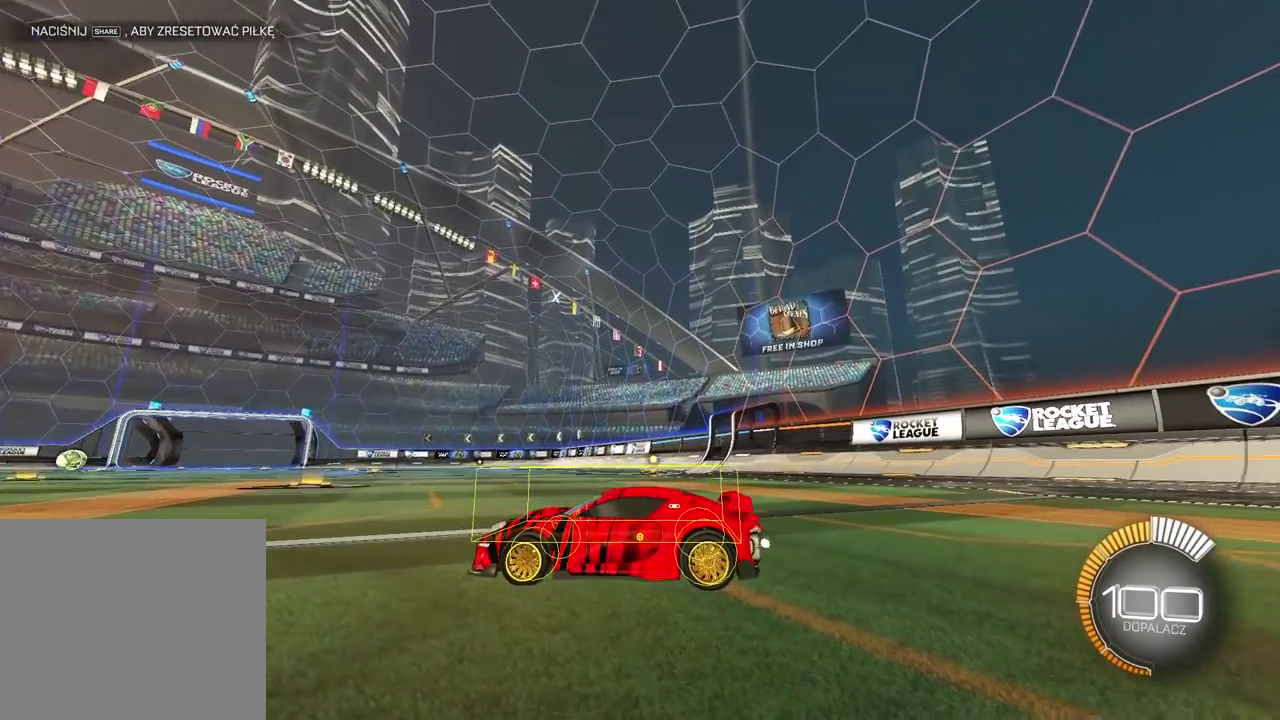
{"buttons": [], "left_stick": "center", "right_stick": "up-right", "events": []}
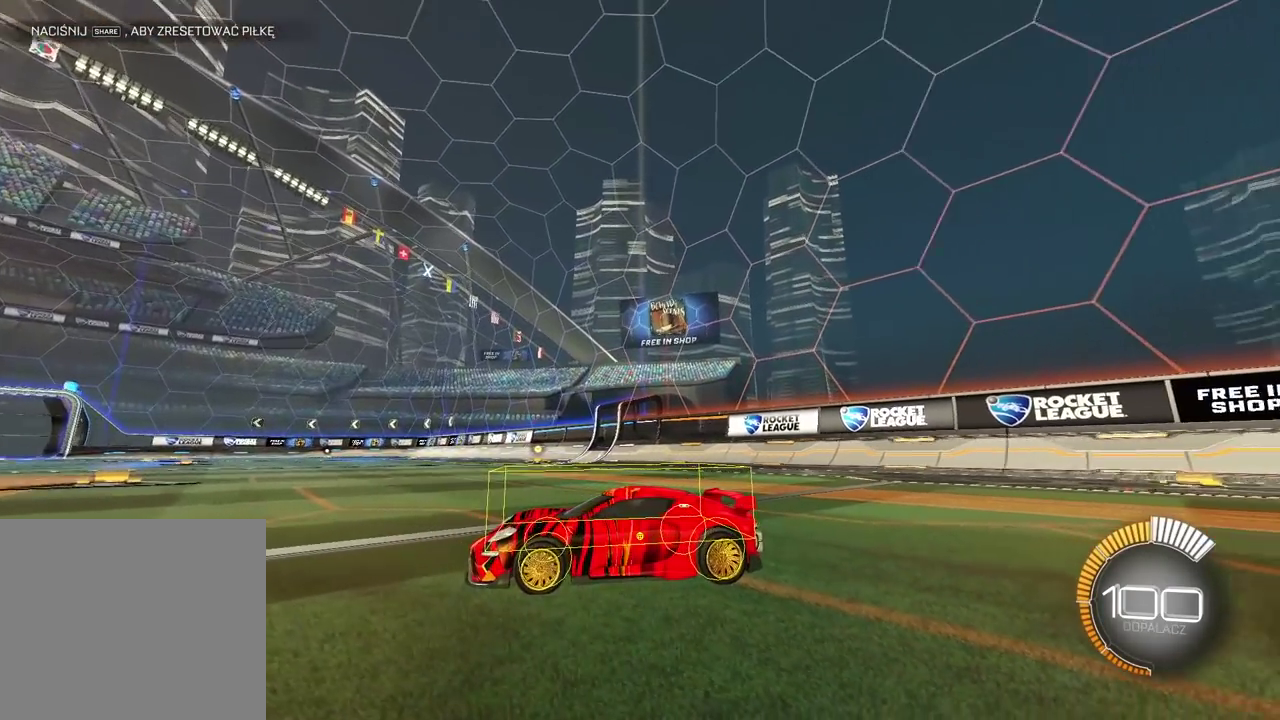
{"buttons": [], "left_stick": "center", "right_stick": "up-right", "events": []}
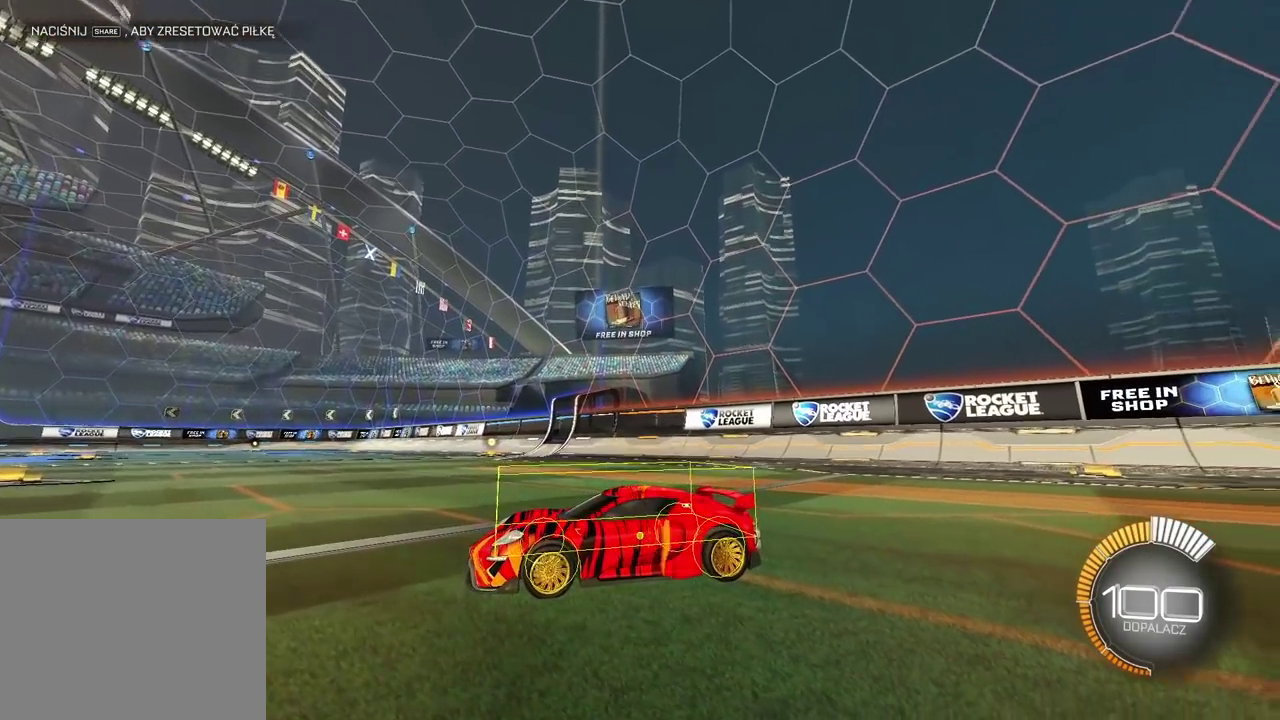
{"buttons": [], "left_stick": "center", "right_stick": "up-right", "events": []}
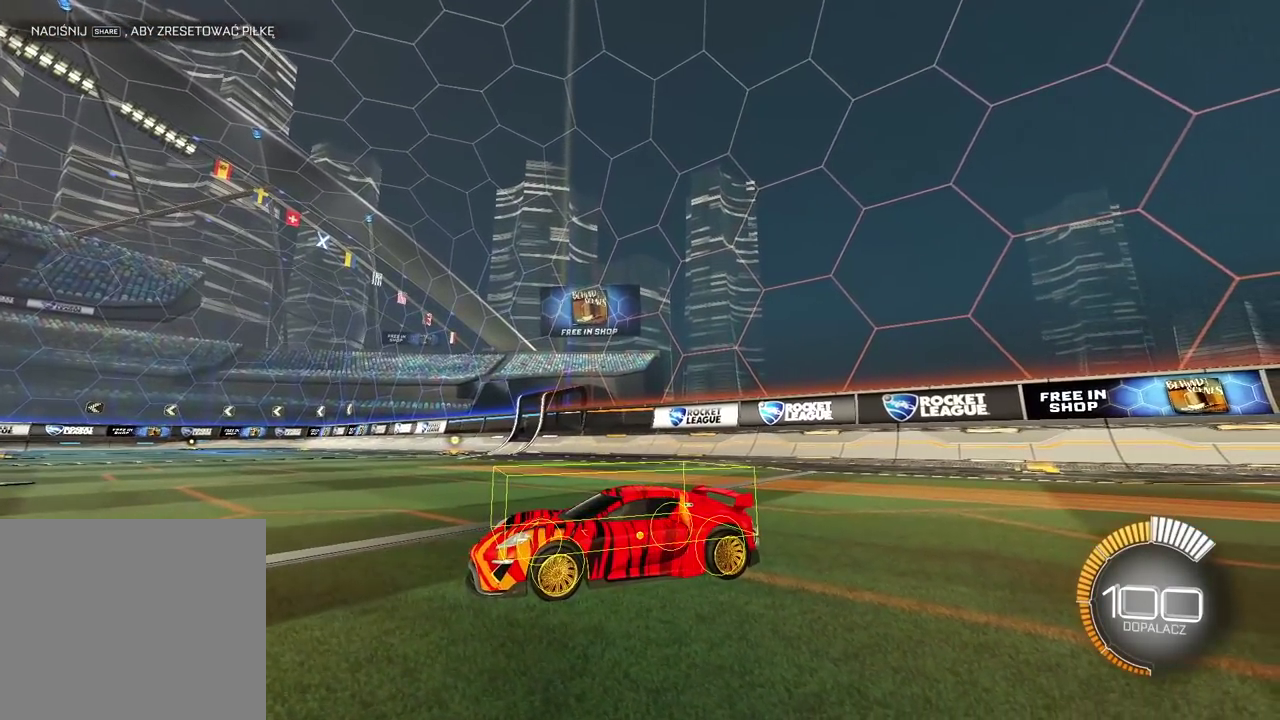
{"buttons": [], "left_stick": "center", "right_stick": "up-right", "events": []}
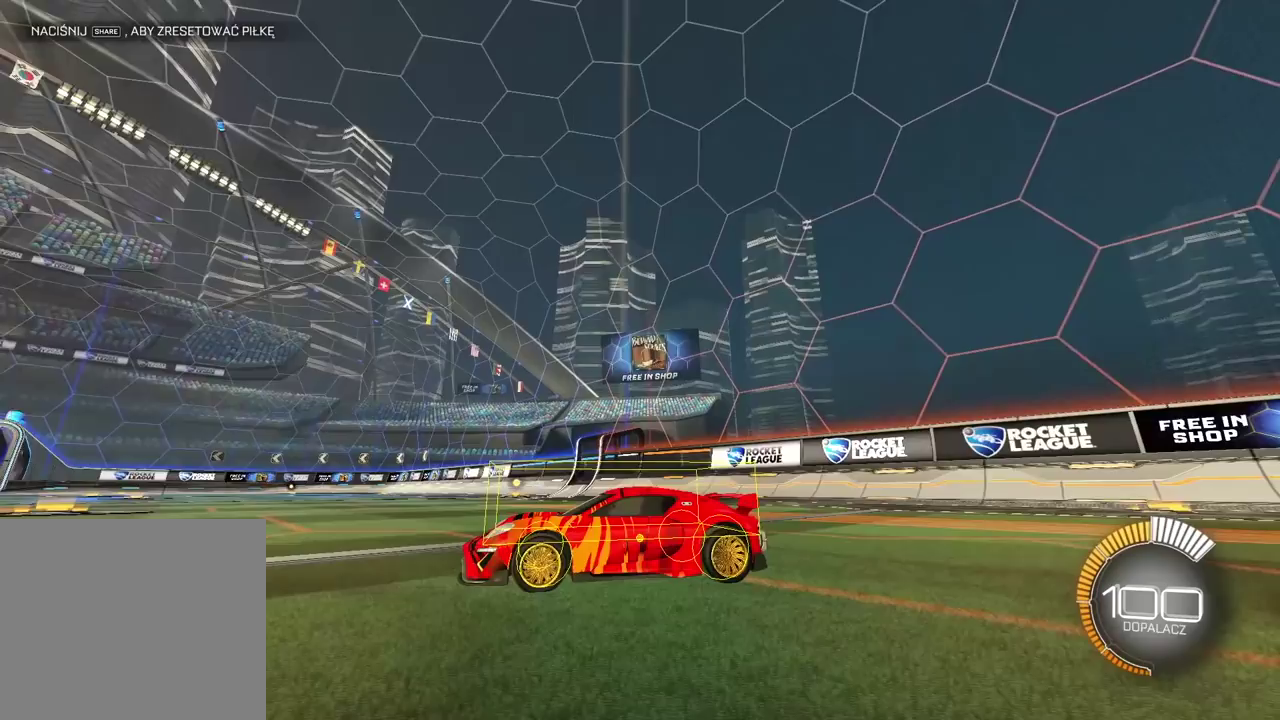
{"buttons": [], "left_stick": "center", "right_stick": "up-right", "events": []}
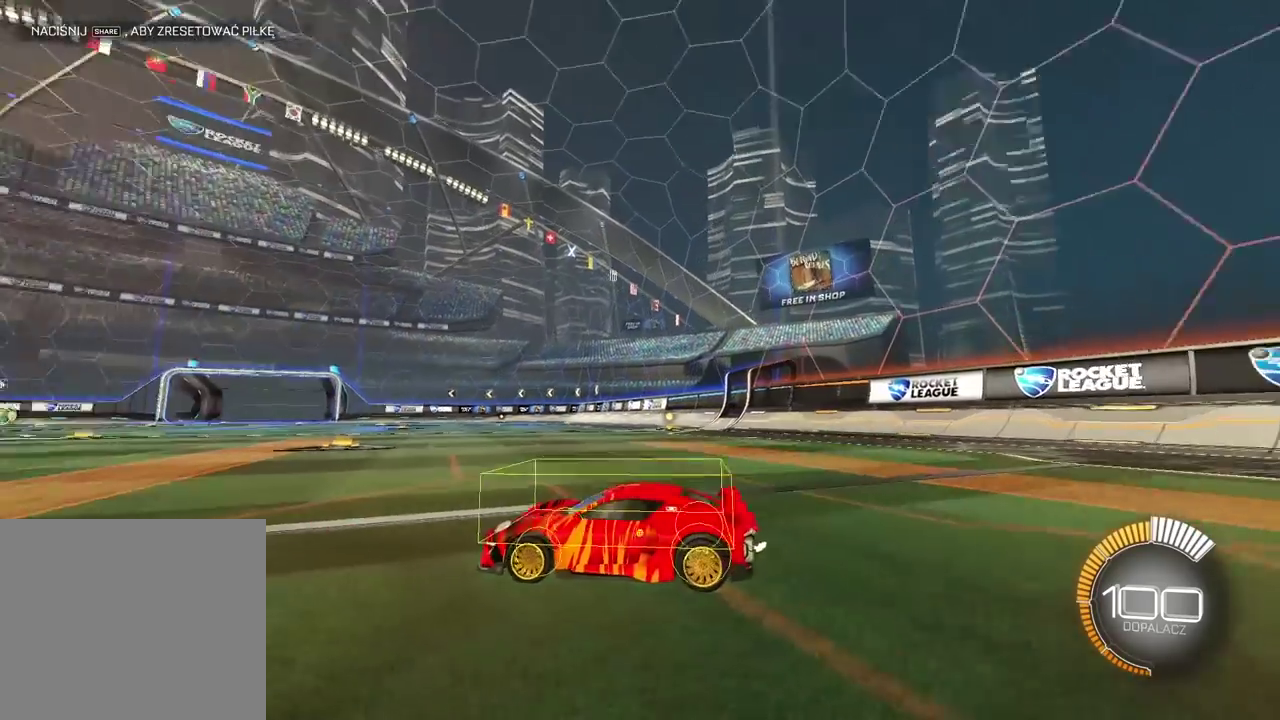
{"buttons": [], "left_stick": "center", "right_stick": "up-right", "events": [[83, "right_stick", "center"], [183, "right_stick", "up-right"]]}
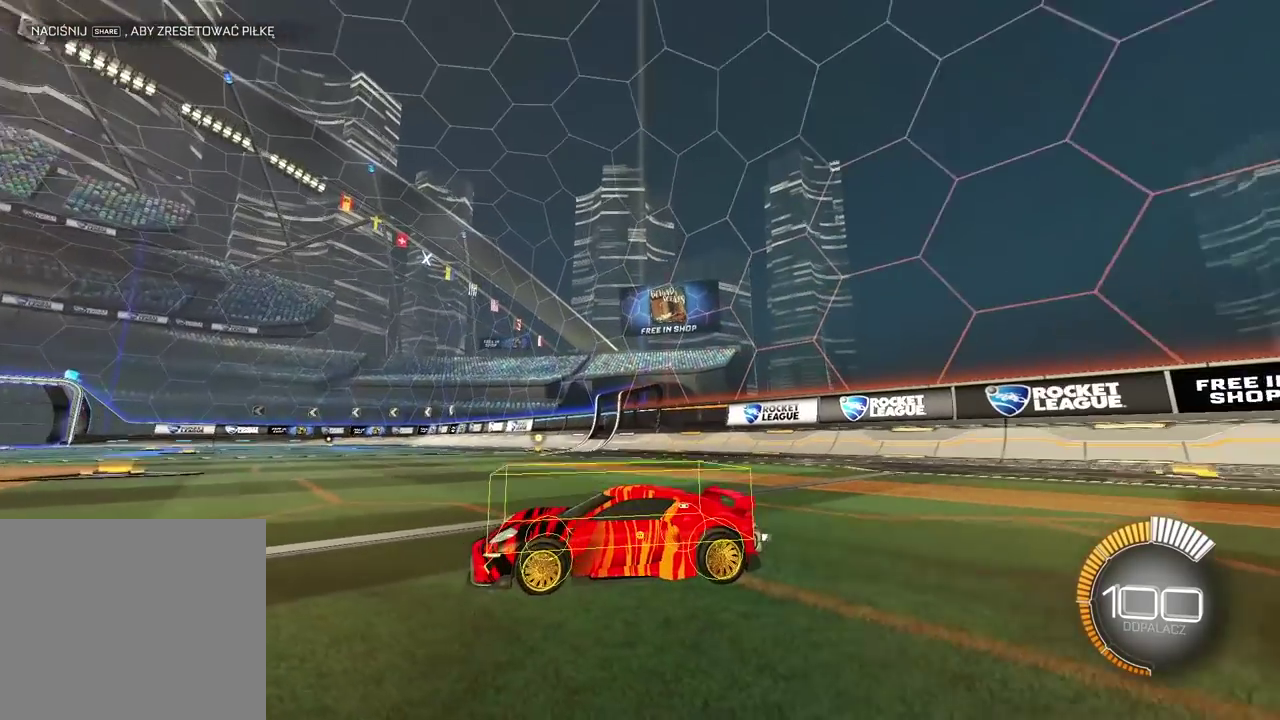
{"buttons": [], "left_stick": "center", "right_stick": "up-right", "events": []}
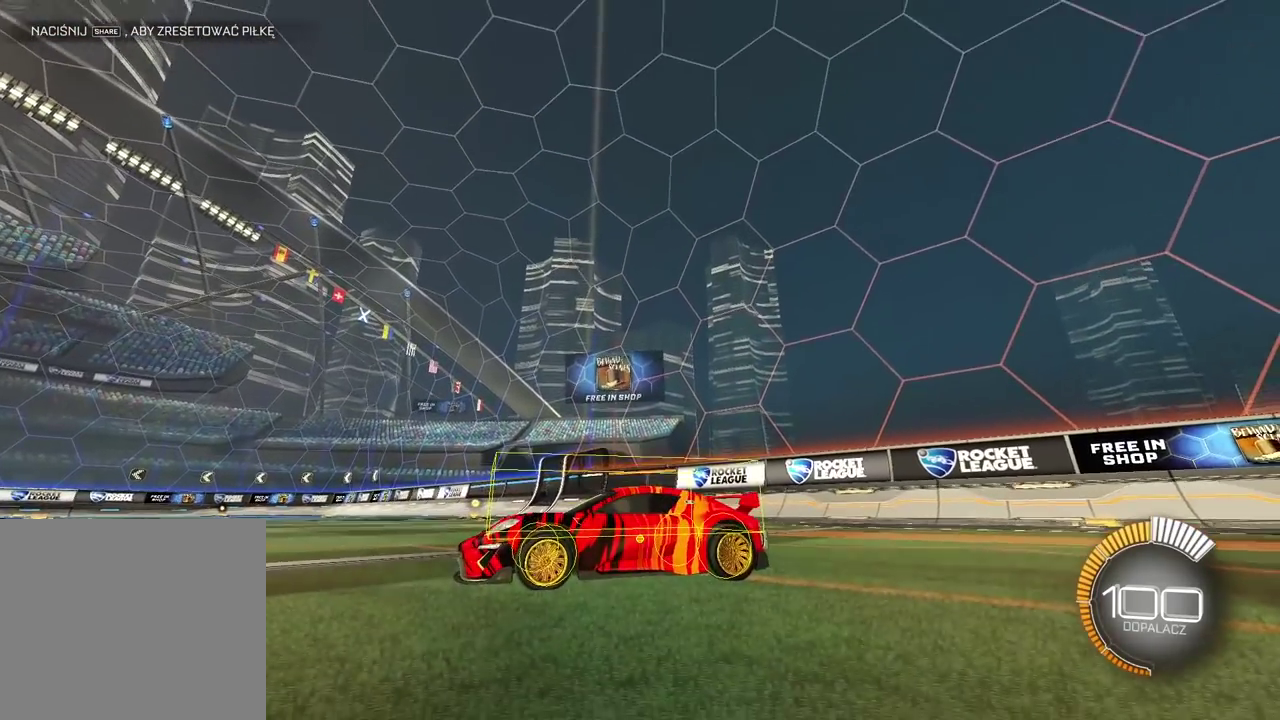
{"buttons": [], "left_stick": "center", "right_stick": "up-right", "events": []}
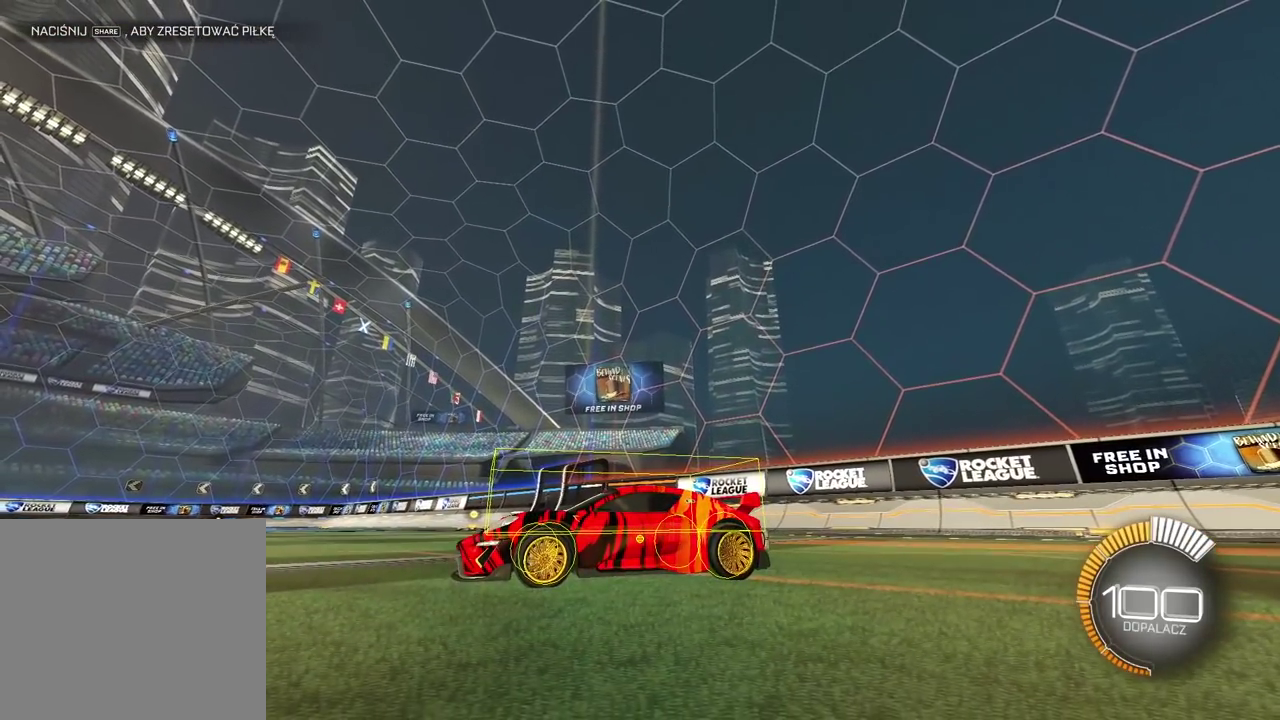
{"buttons": [], "left_stick": "center", "right_stick": "up-right", "events": []}
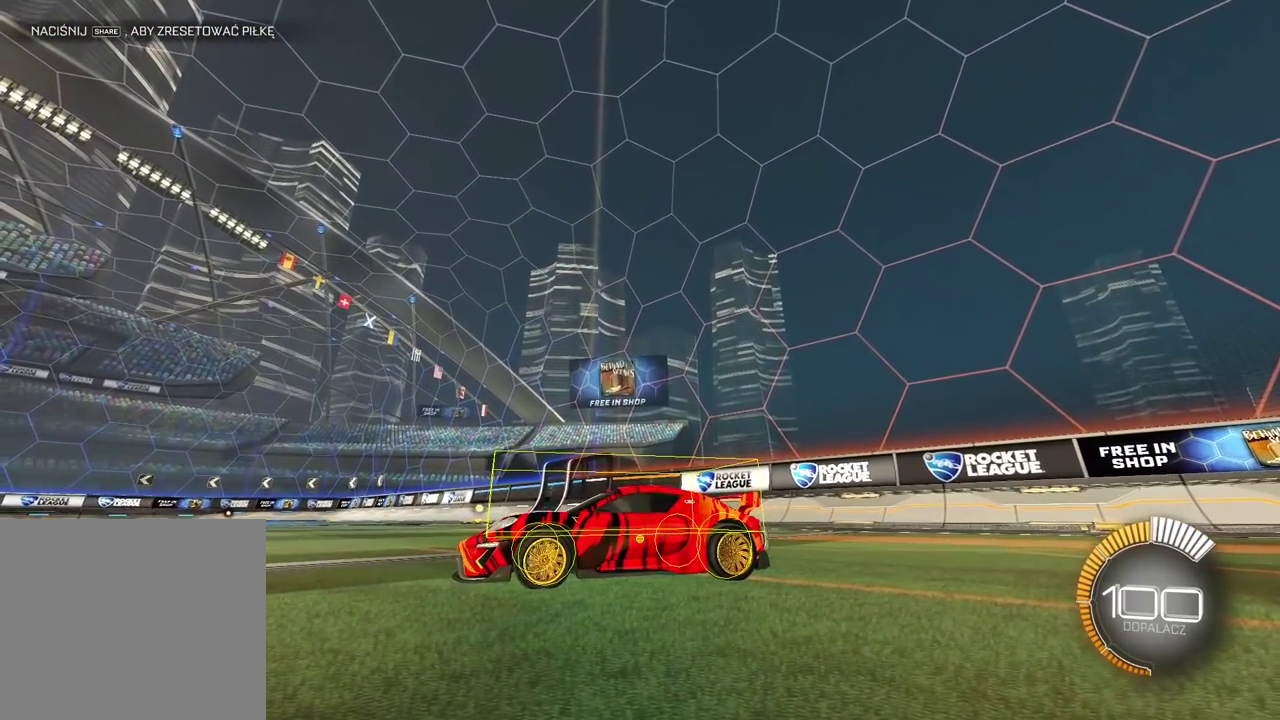
{"buttons": [], "left_stick": "center", "right_stick": "up-right", "events": []}
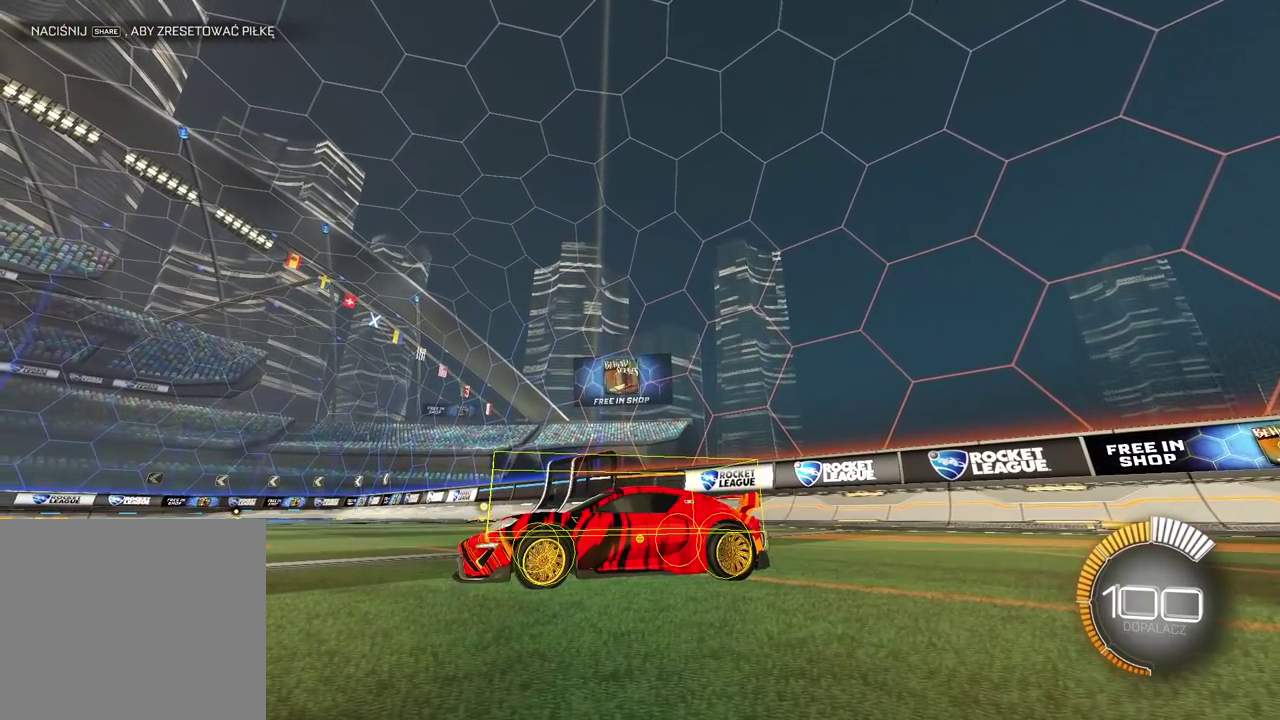
{"buttons": [], "left_stick": "center", "right_stick": "up-right", "events": []}
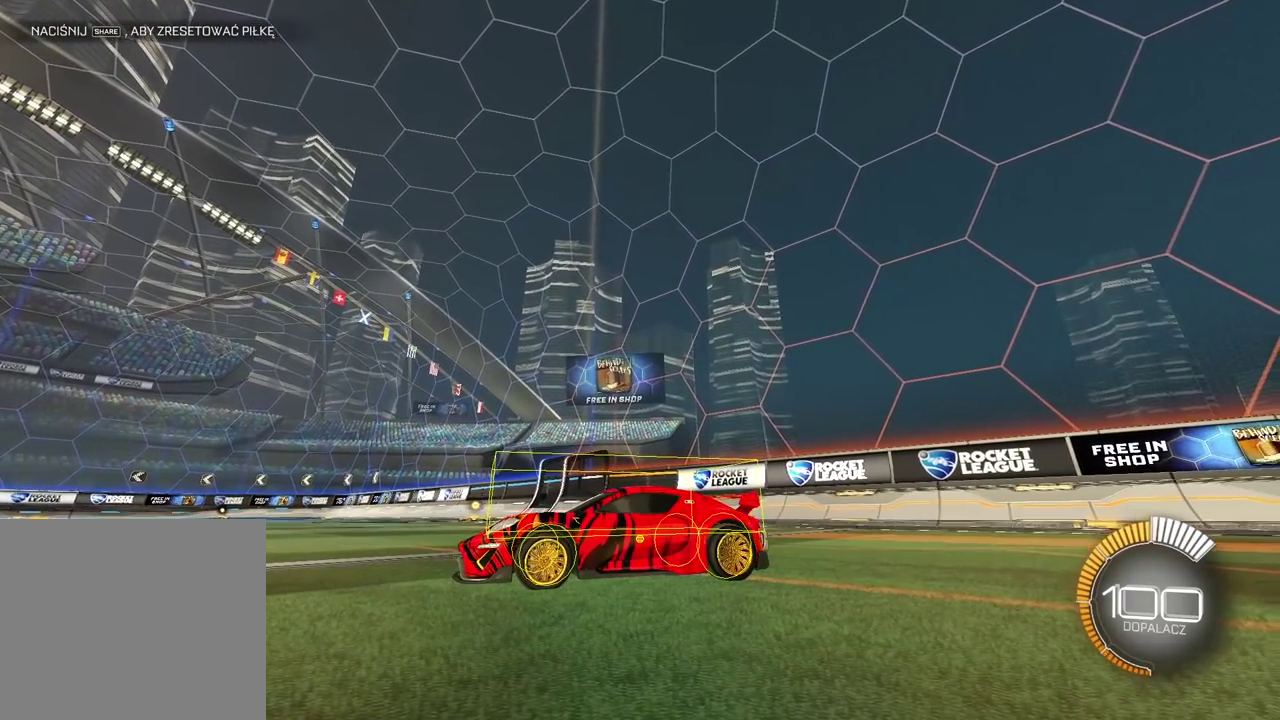
{"buttons": [], "left_stick": "center", "right_stick": "up-right", "events": []}
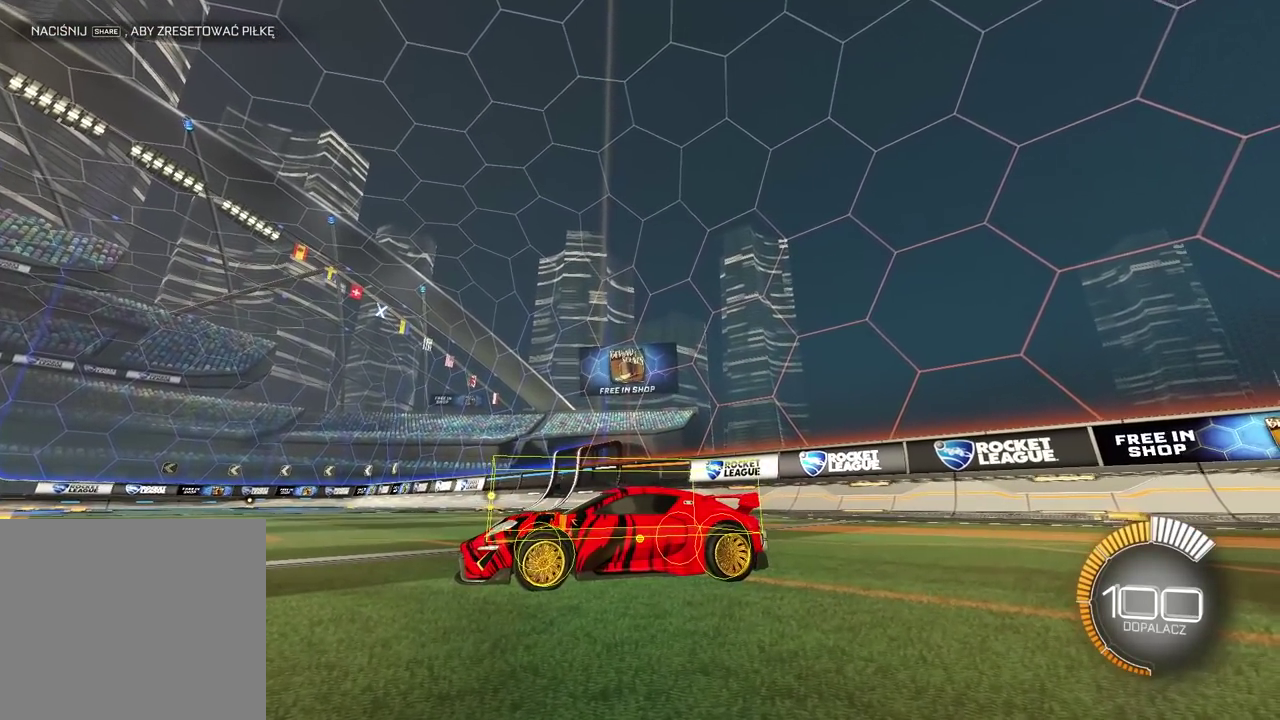
{"buttons": [], "left_stick": "center", "right_stick": "up-right", "events": []}
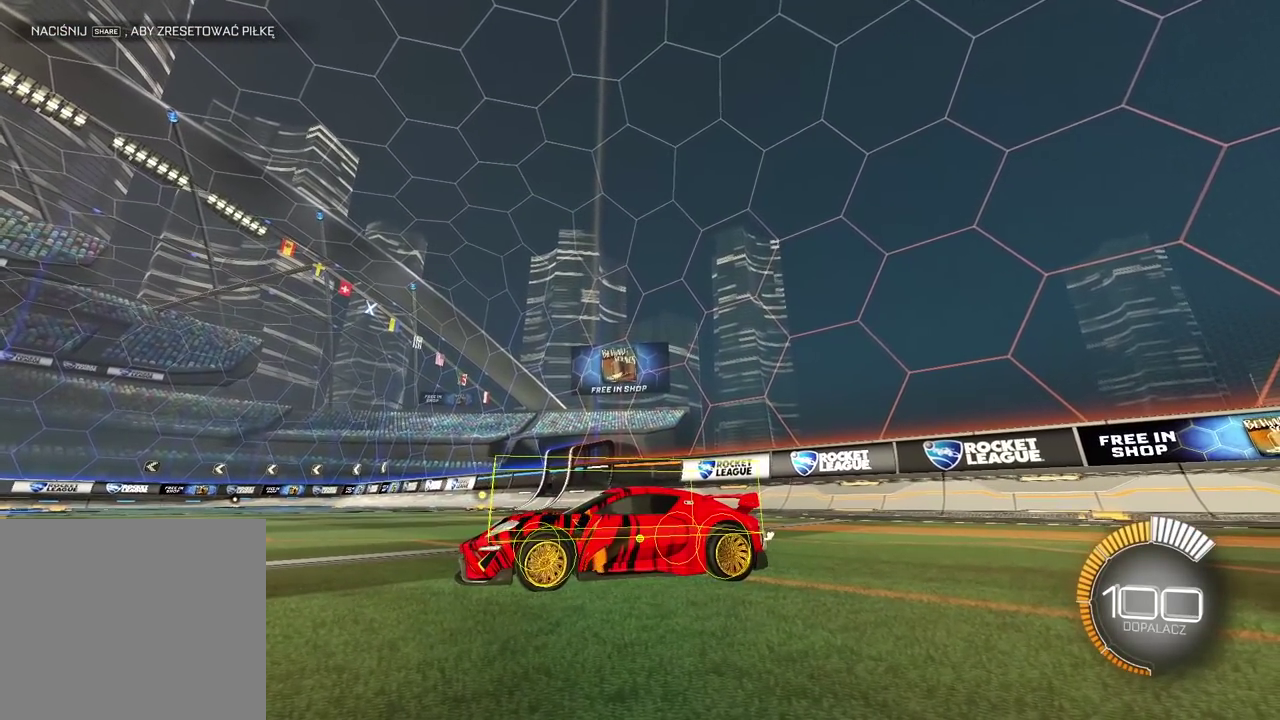
{"buttons": [], "left_stick": "center", "right_stick": "up-right", "events": []}
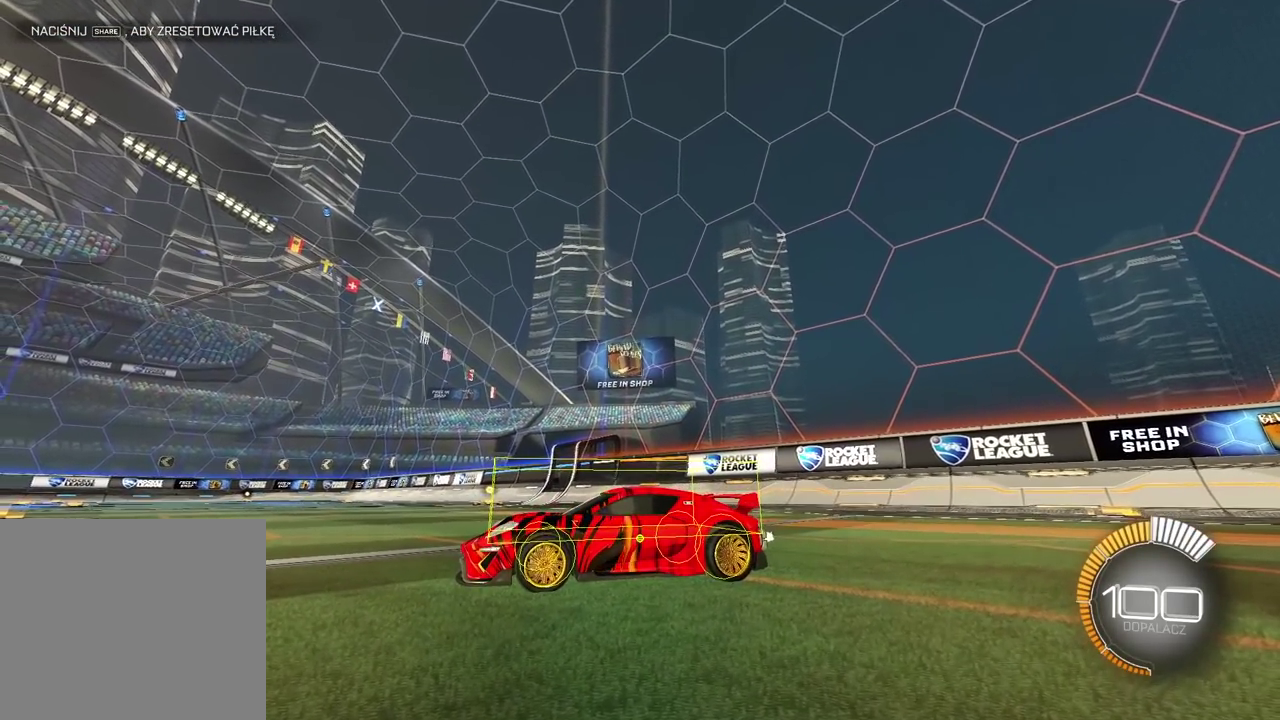
{"buttons": [], "left_stick": "center", "right_stick": "up-right", "events": []}
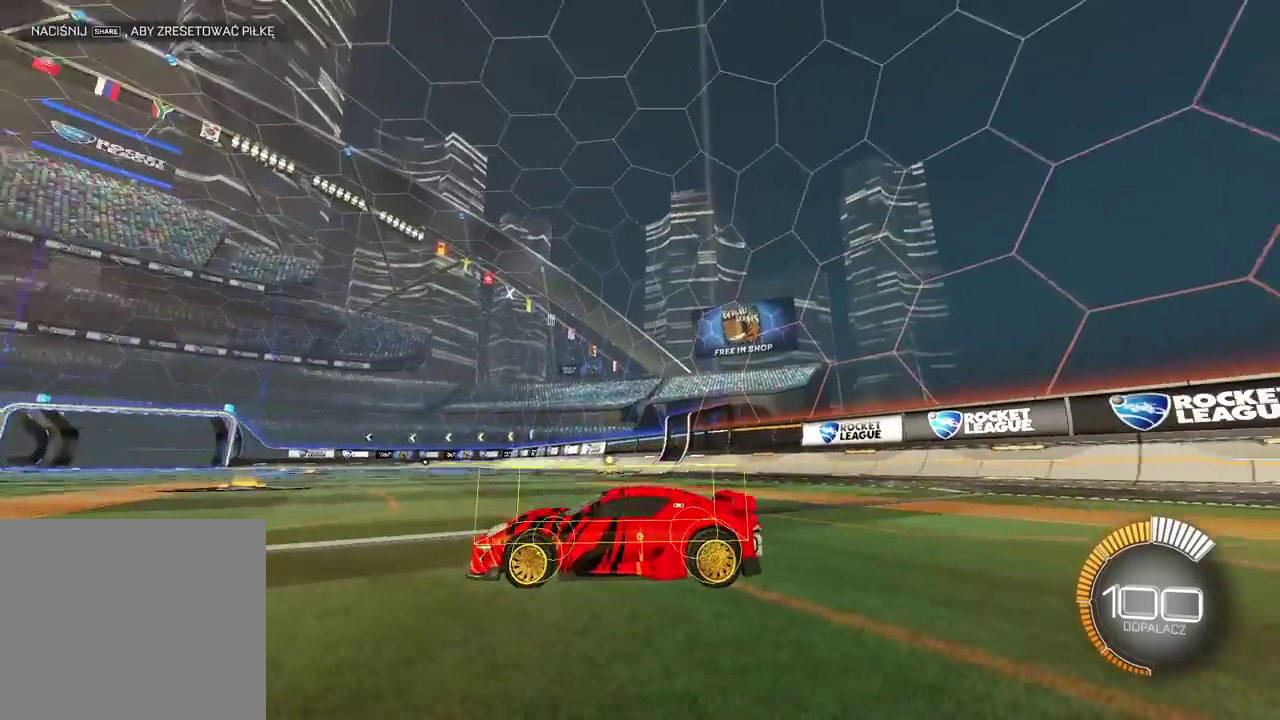
{"buttons": [], "left_stick": "center", "right_stick": "up-right", "events": []}
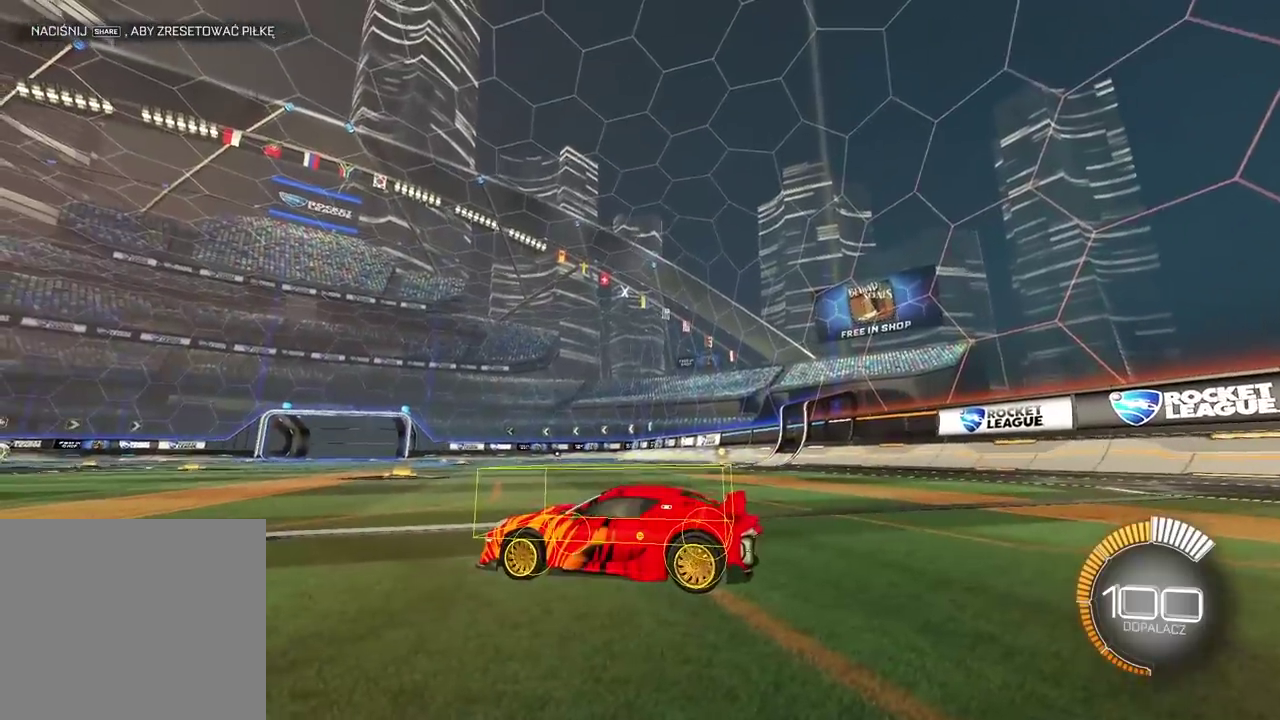
{"buttons": [], "left_stick": "center", "right_stick": "up-right", "events": []}
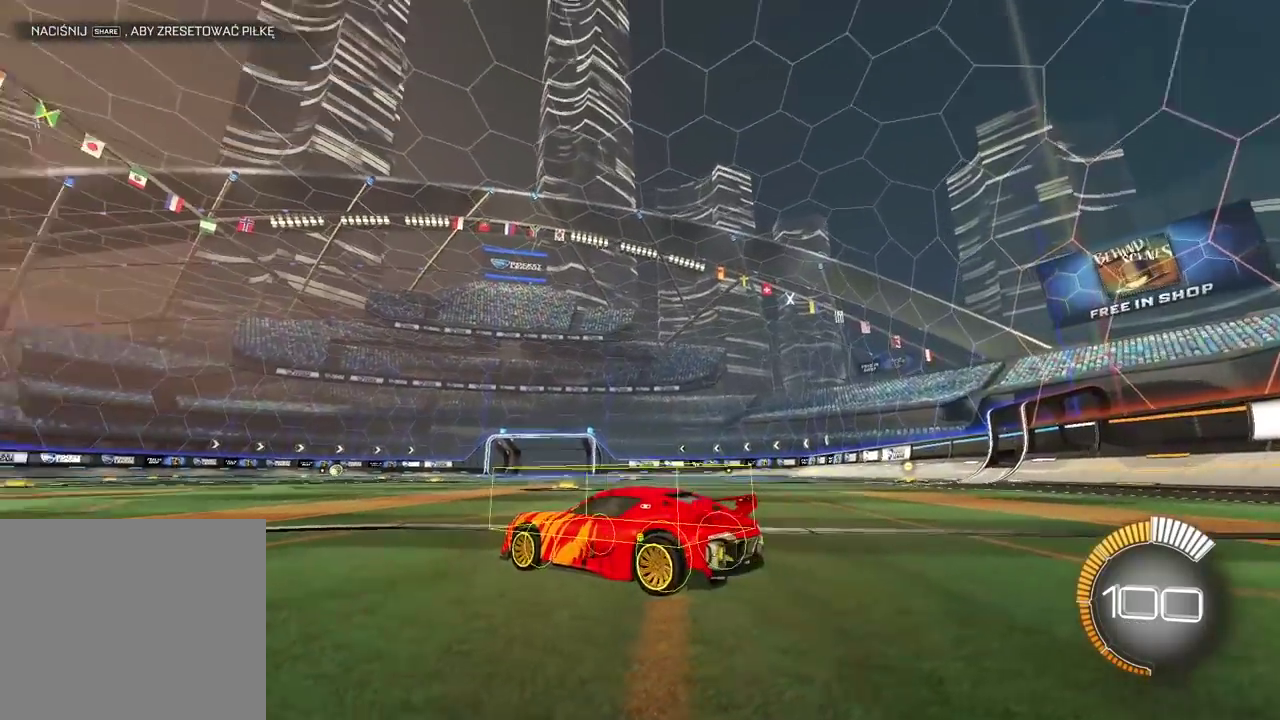
{"buttons": [], "left_stick": "center", "right_stick": "up-right", "events": []}
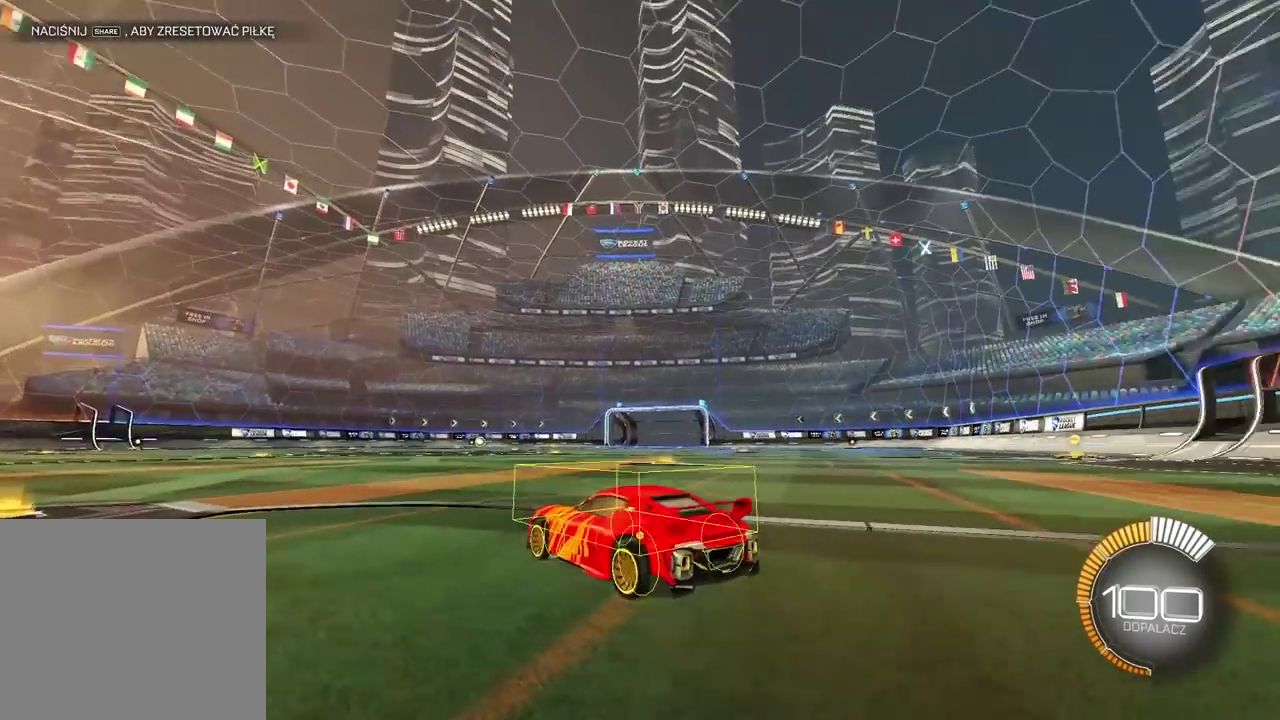
{"buttons": [], "left_stick": "center", "right_stick": "up-right", "events": []}
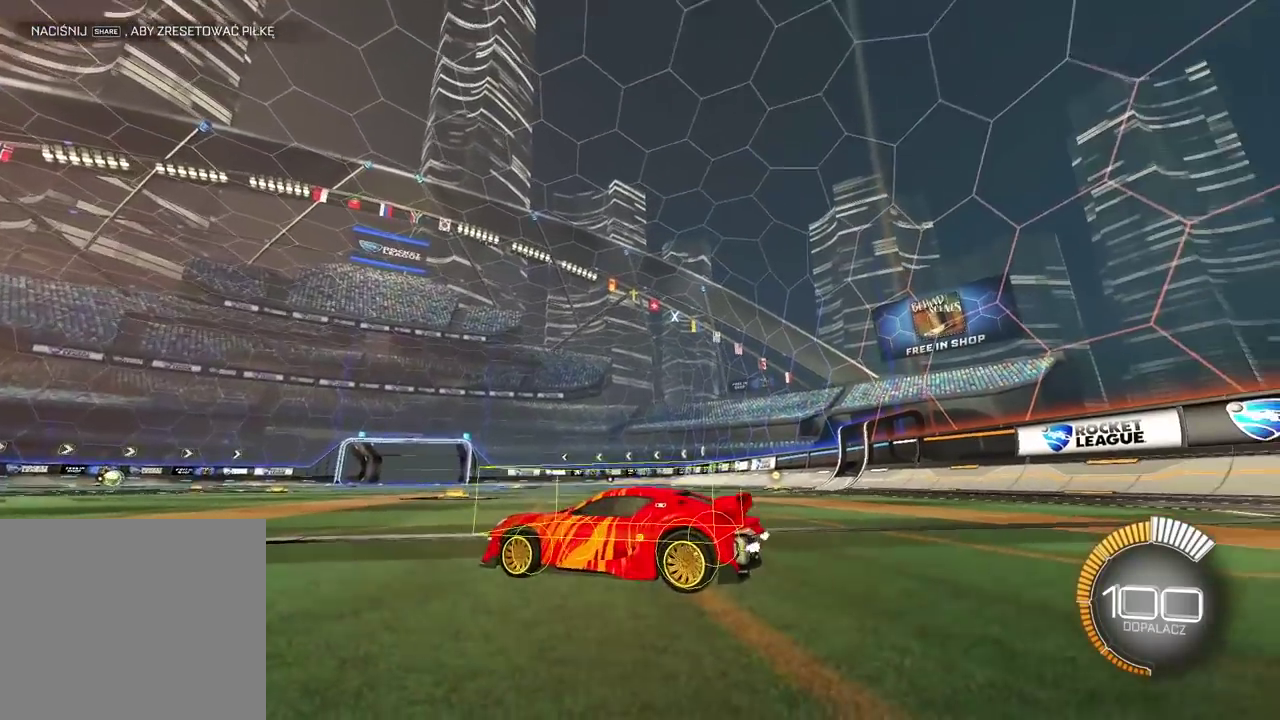
{"buttons": [], "left_stick": "center", "right_stick": "up-right"}
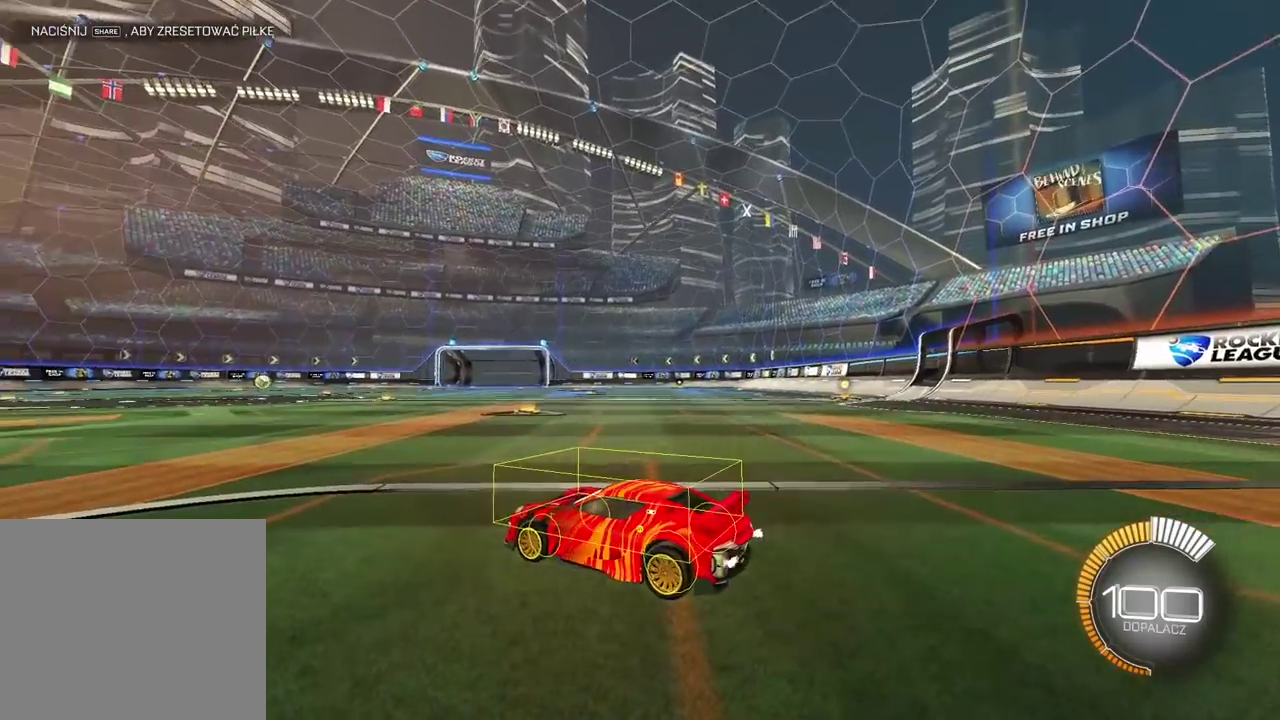
{"buttons": [], "left_stick": "center", "right_stick": "up-right"}
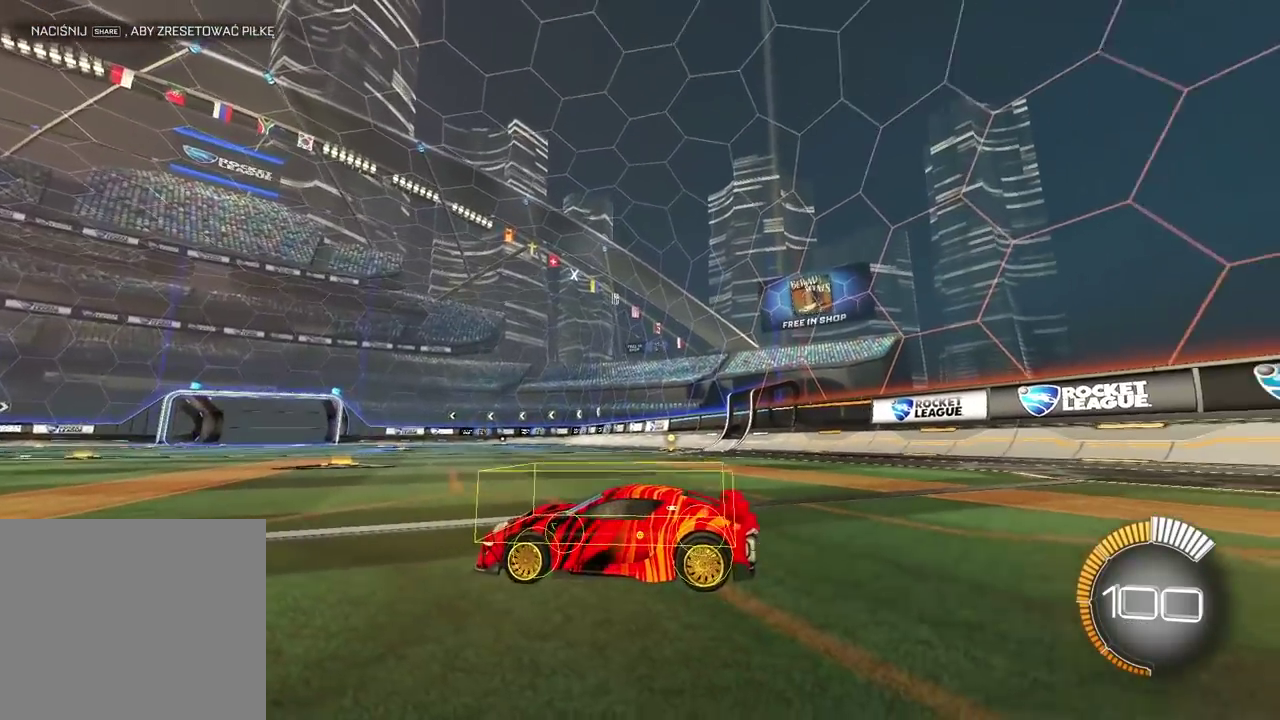
{"buttons": [], "left_stick": "center", "right_stick": "up-right", "events": []}
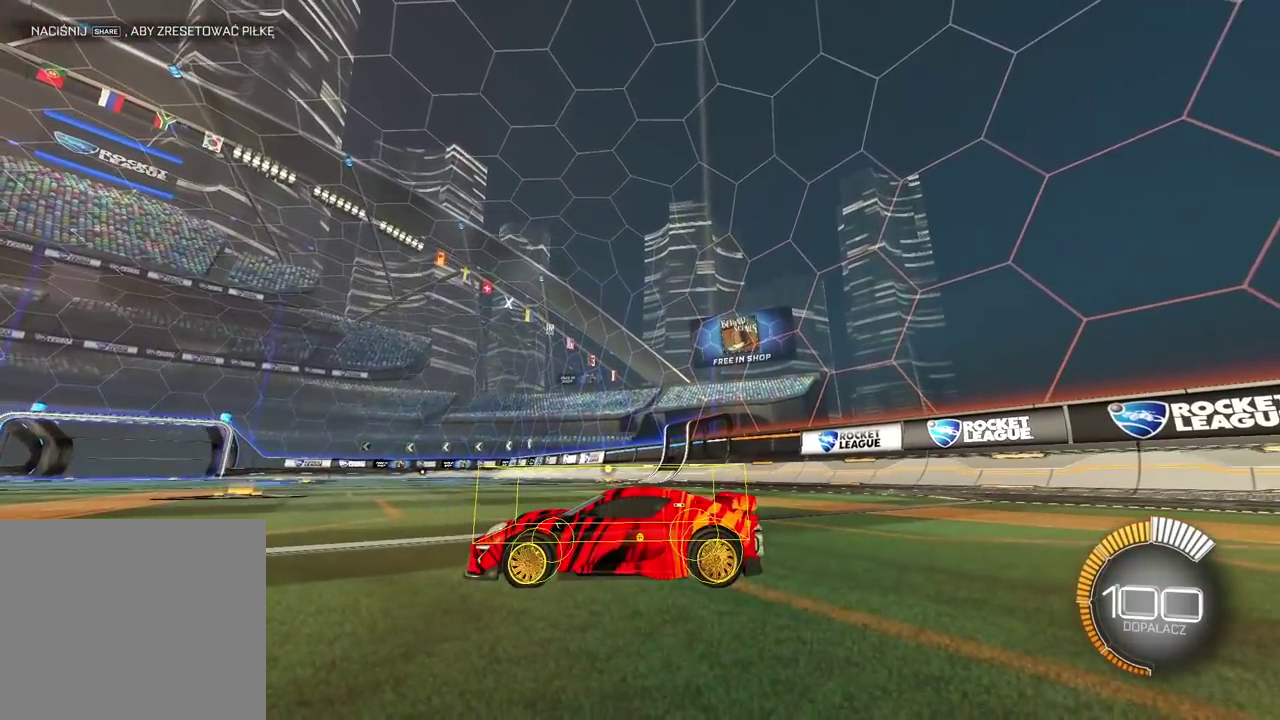
{"buttons": [], "left_stick": "center", "right_stick": "up-right", "events": []}